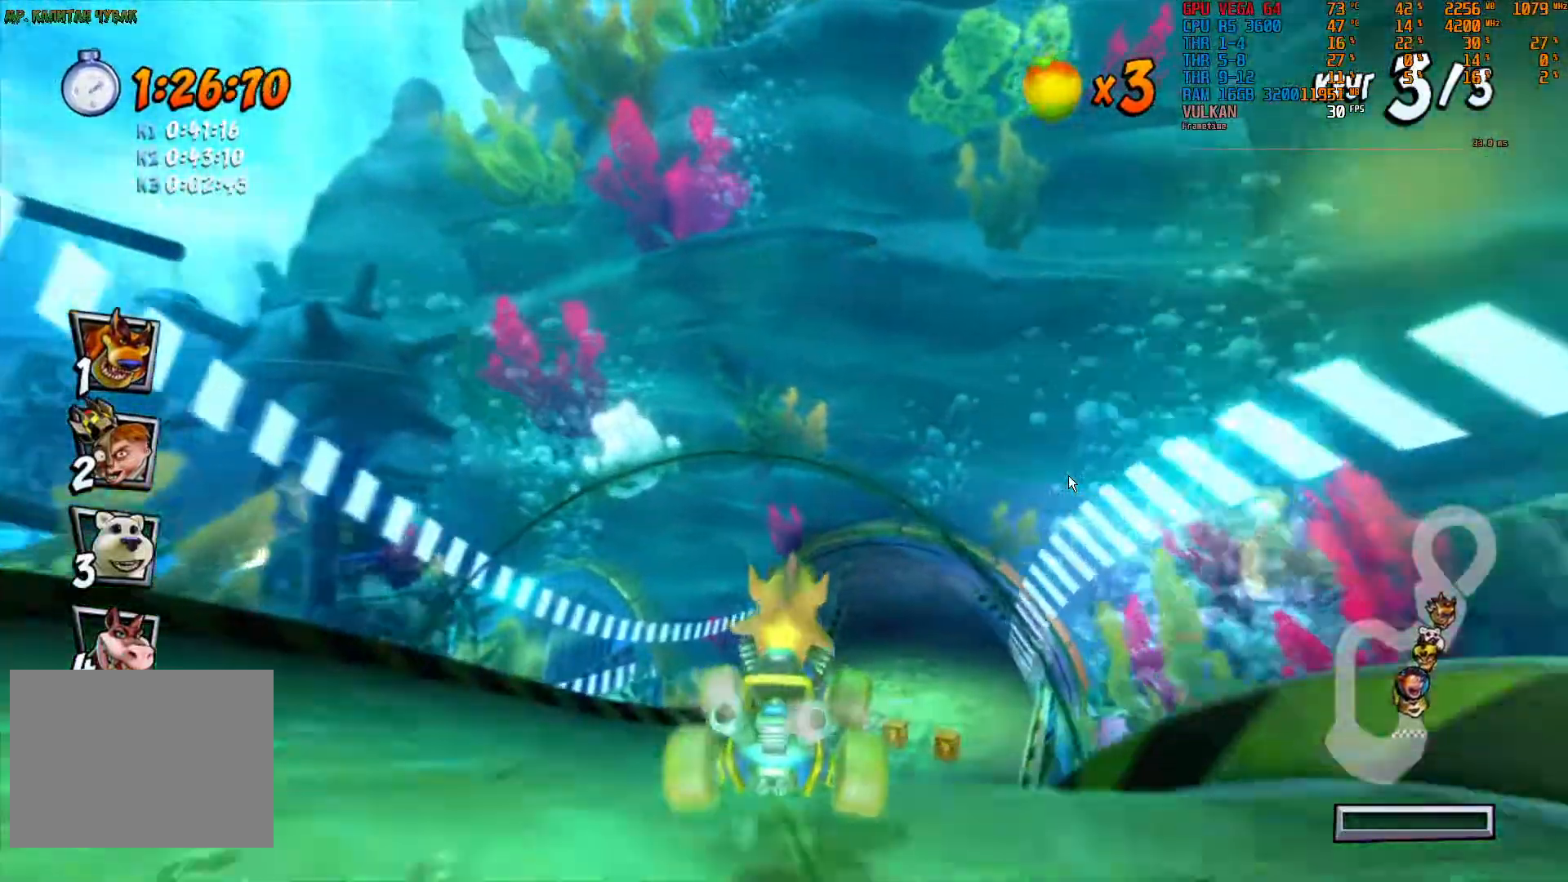
Gameplay with a controller (PlayStation layout); each line is a JSON object with the inputs held at the frame after it (dt_ms = milliseconds from this image to that frame). "events" lists button and stick changes between this image and that frame as [ms after this image, input, new state], when the widget could be followed in between. Not read: L3 R3 TOUCHPAD.
{"dt_ms": 1000, "buttons": ["R2"], "left_stick": "center", "right_stick": "center"}
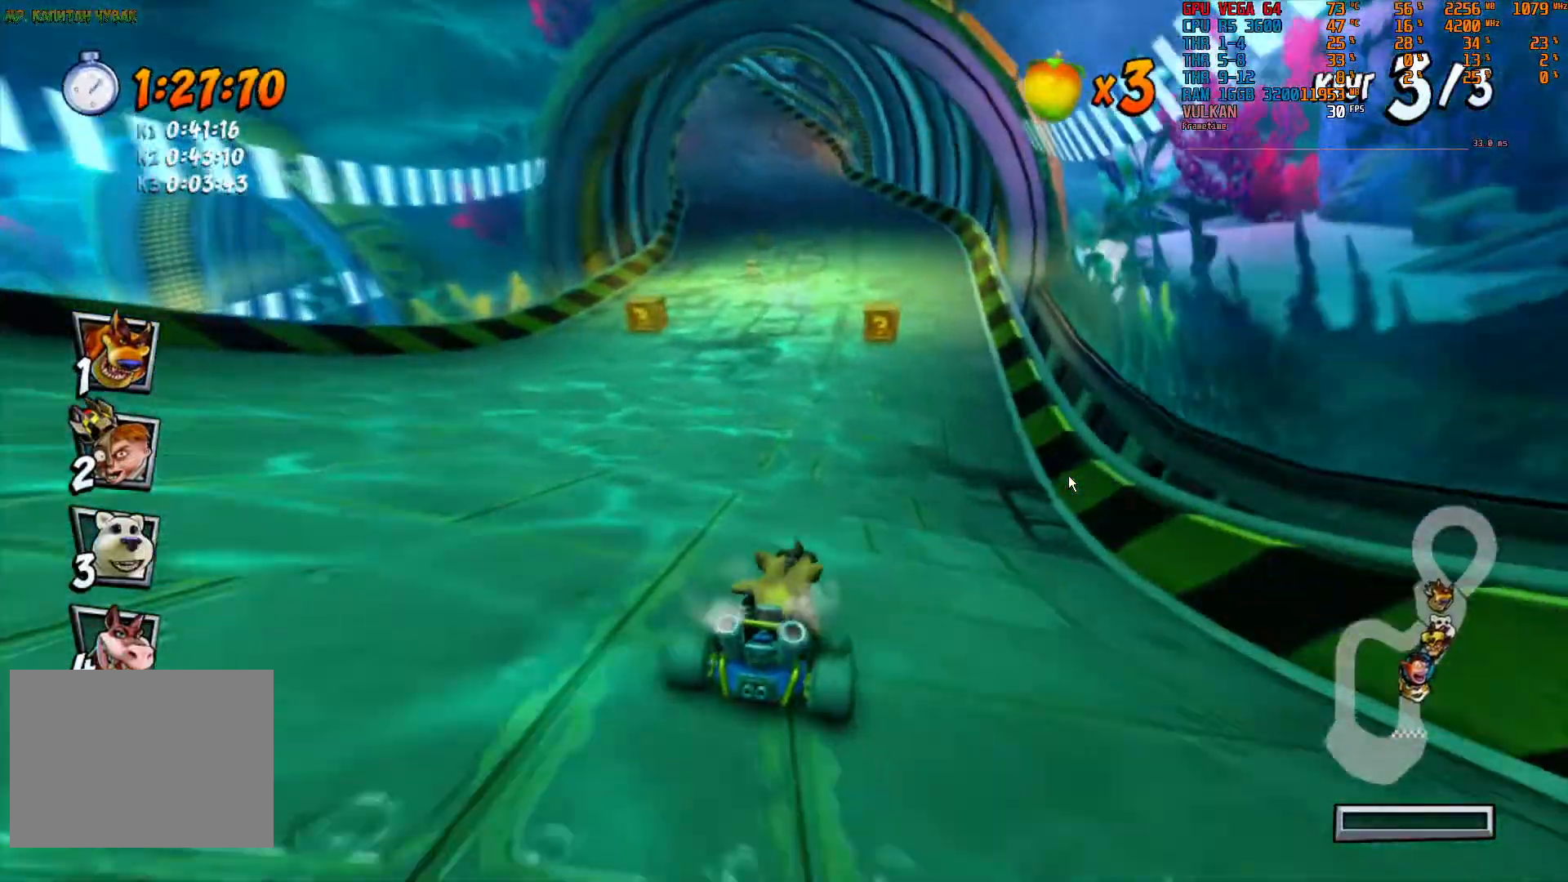
{"dt_ms": 500, "buttons": ["R2"], "left_stick": "center", "right_stick": "center", "events": []}
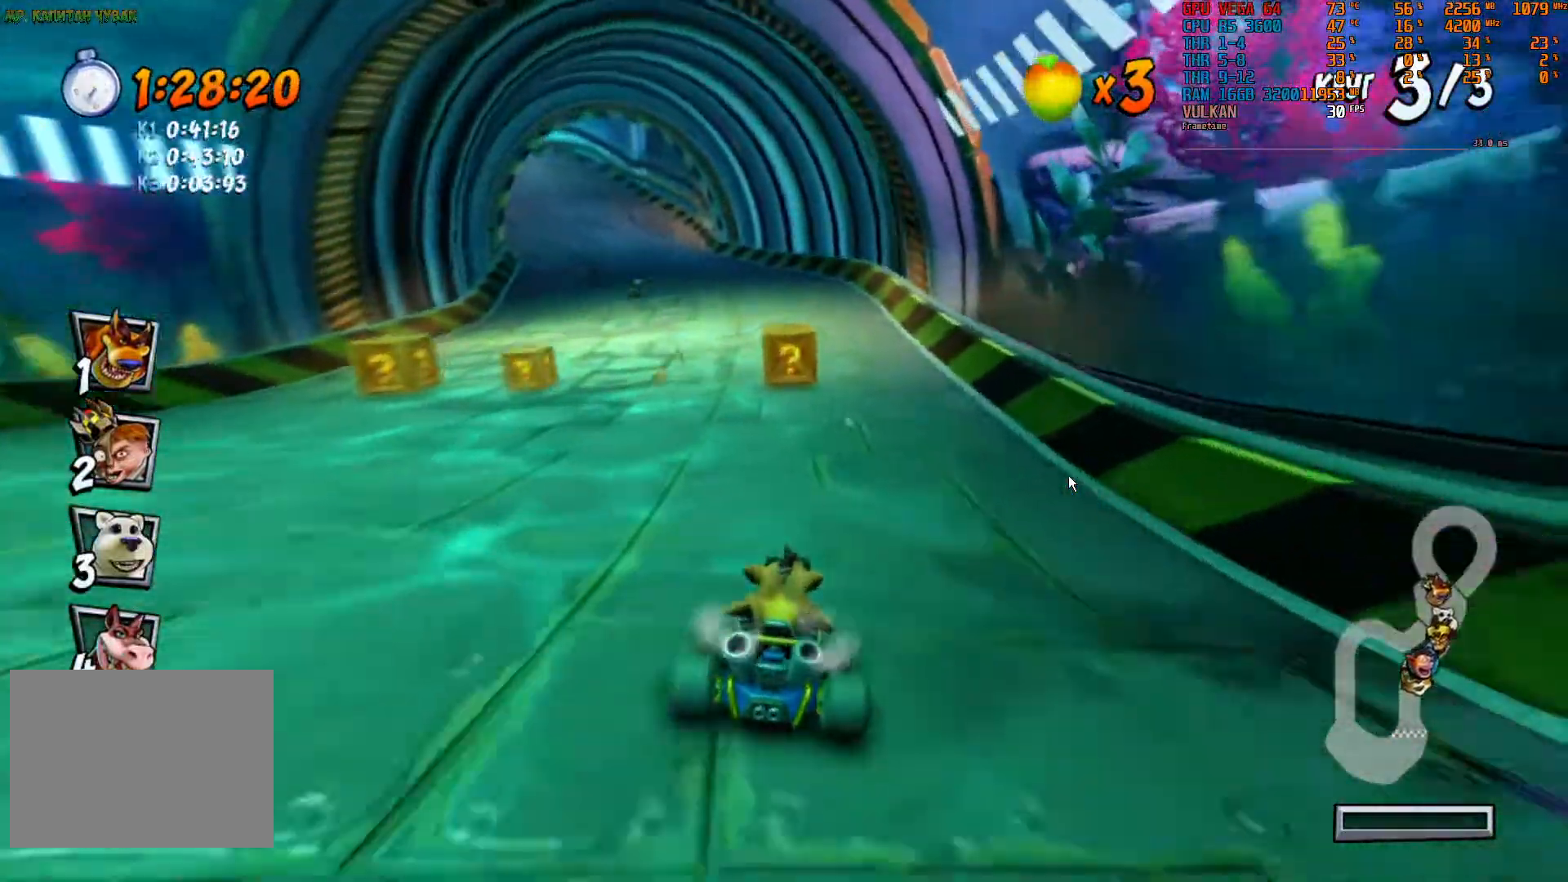
{"dt_ms": 500, "buttons": ["R2"], "left_stick": "center", "right_stick": "center", "events": [[350, "left_stick", "left"], [500, "left_stick", "center"]]}
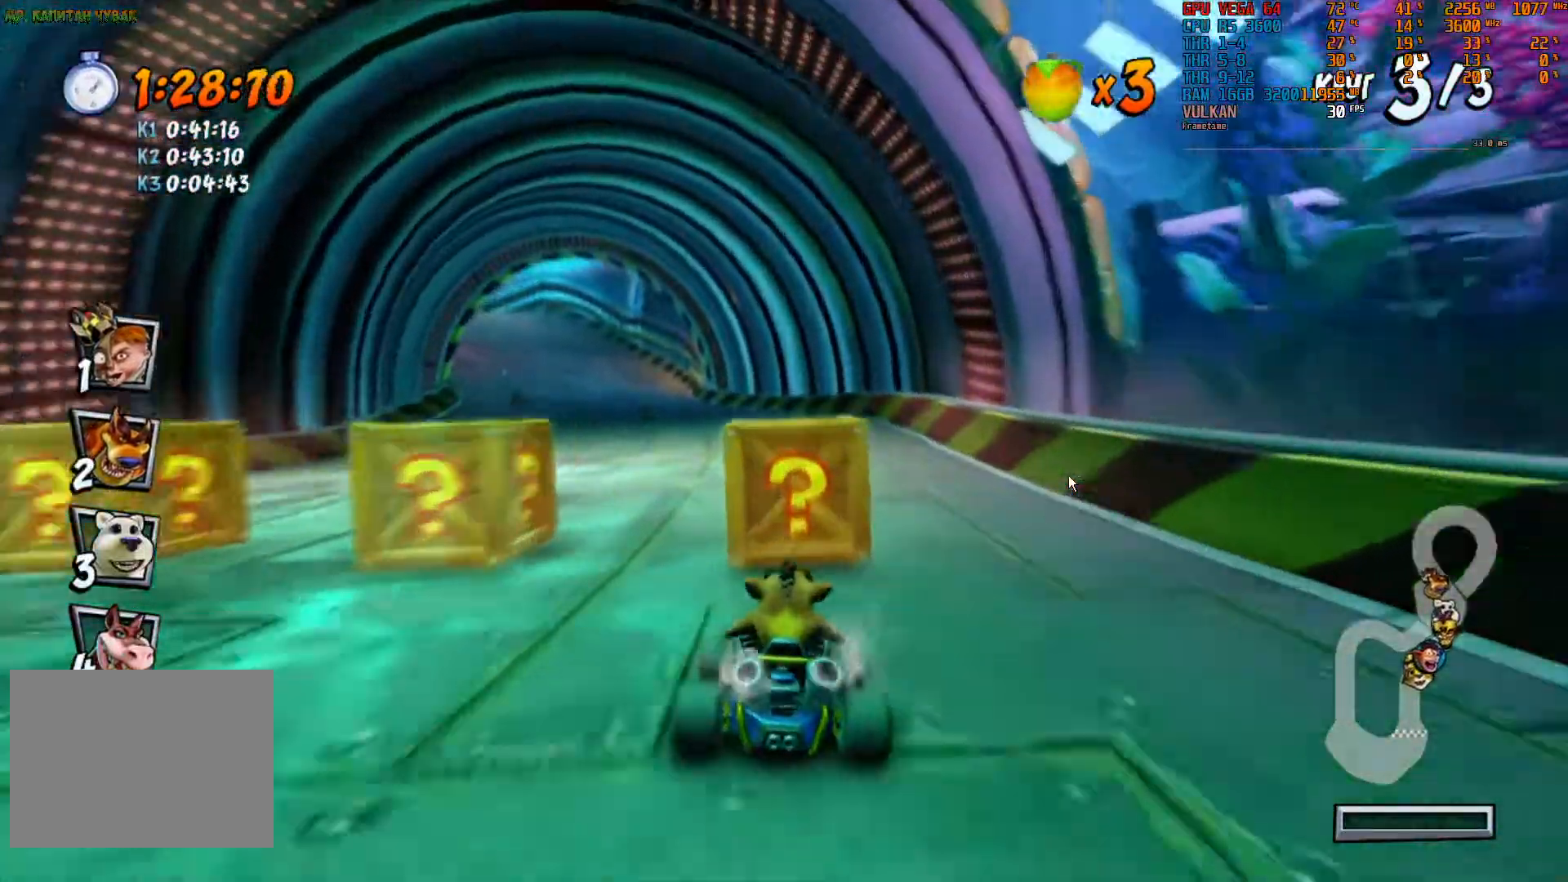
{"dt_ms": 500, "buttons": ["R2"], "left_stick": "center", "right_stick": "center", "events": [[183, "left_stick", "left"], [317, "left_stick", "center"]]}
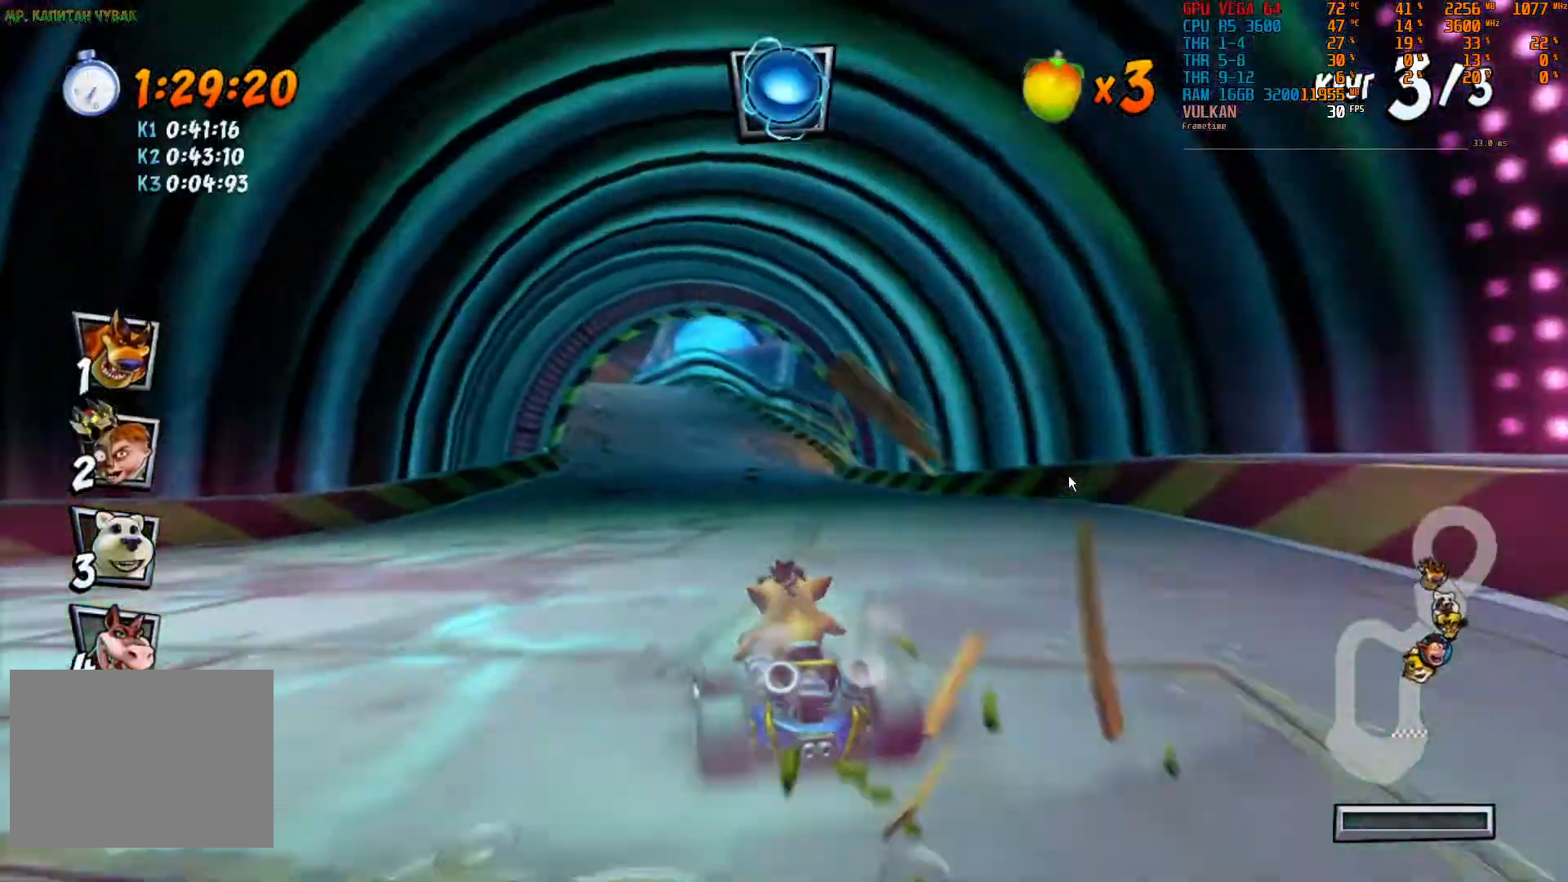
{"dt_ms": 500, "buttons": ["R2"], "left_stick": "center", "right_stick": "center", "events": [[283, "left_stick", "left"], [417, "left_stick", "center"]]}
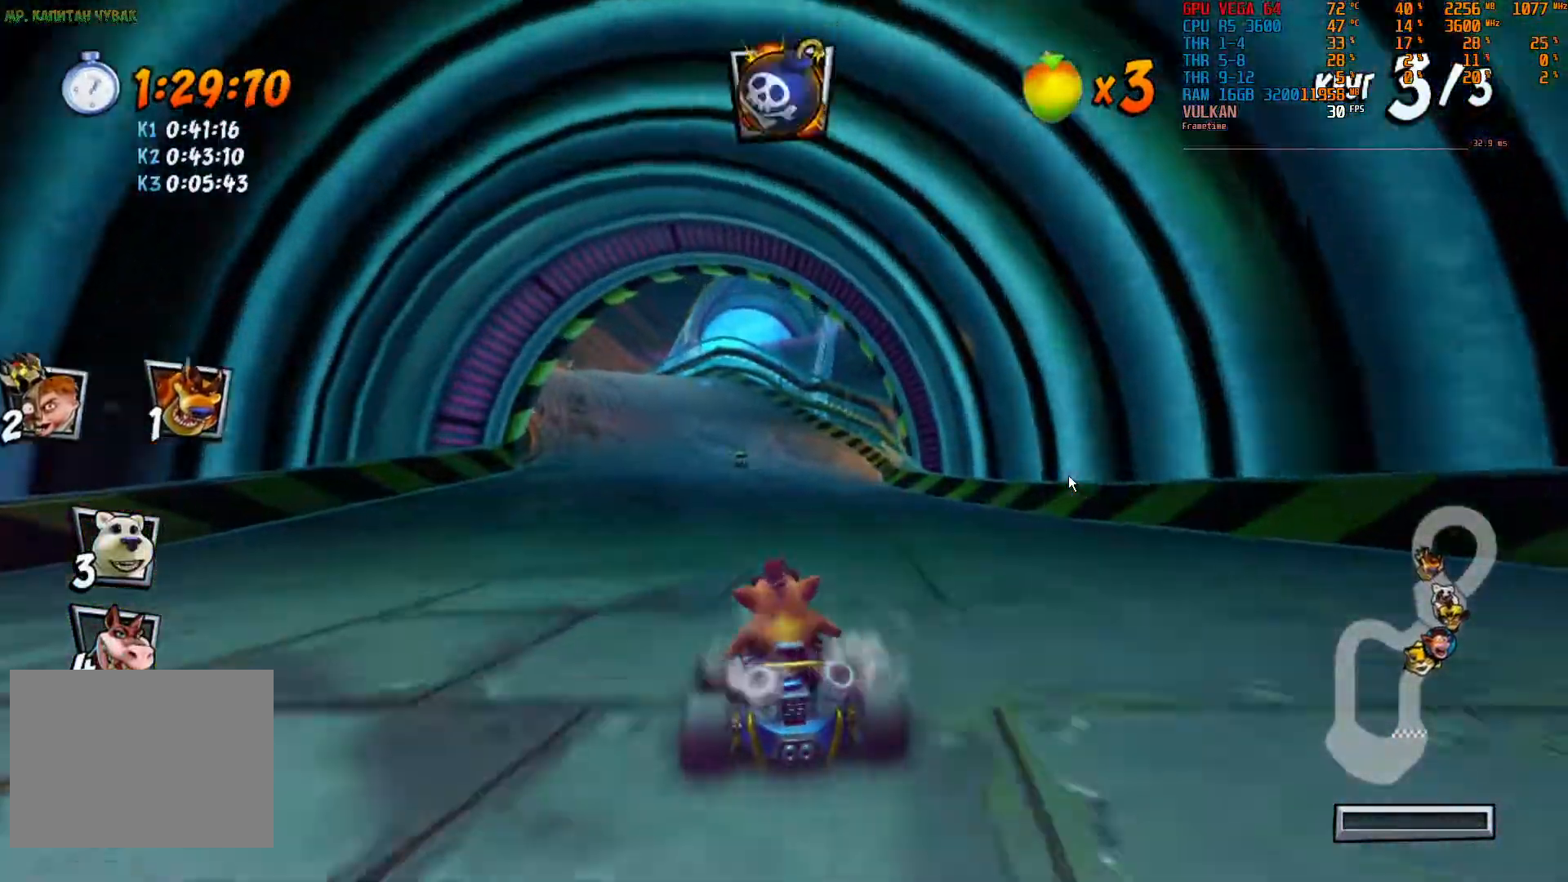
{"dt_ms": 500, "buttons": ["R2"], "left_stick": "center", "right_stick": "center", "events": [[133, "left_stick", "left"], [283, "left_stick", "center"]]}
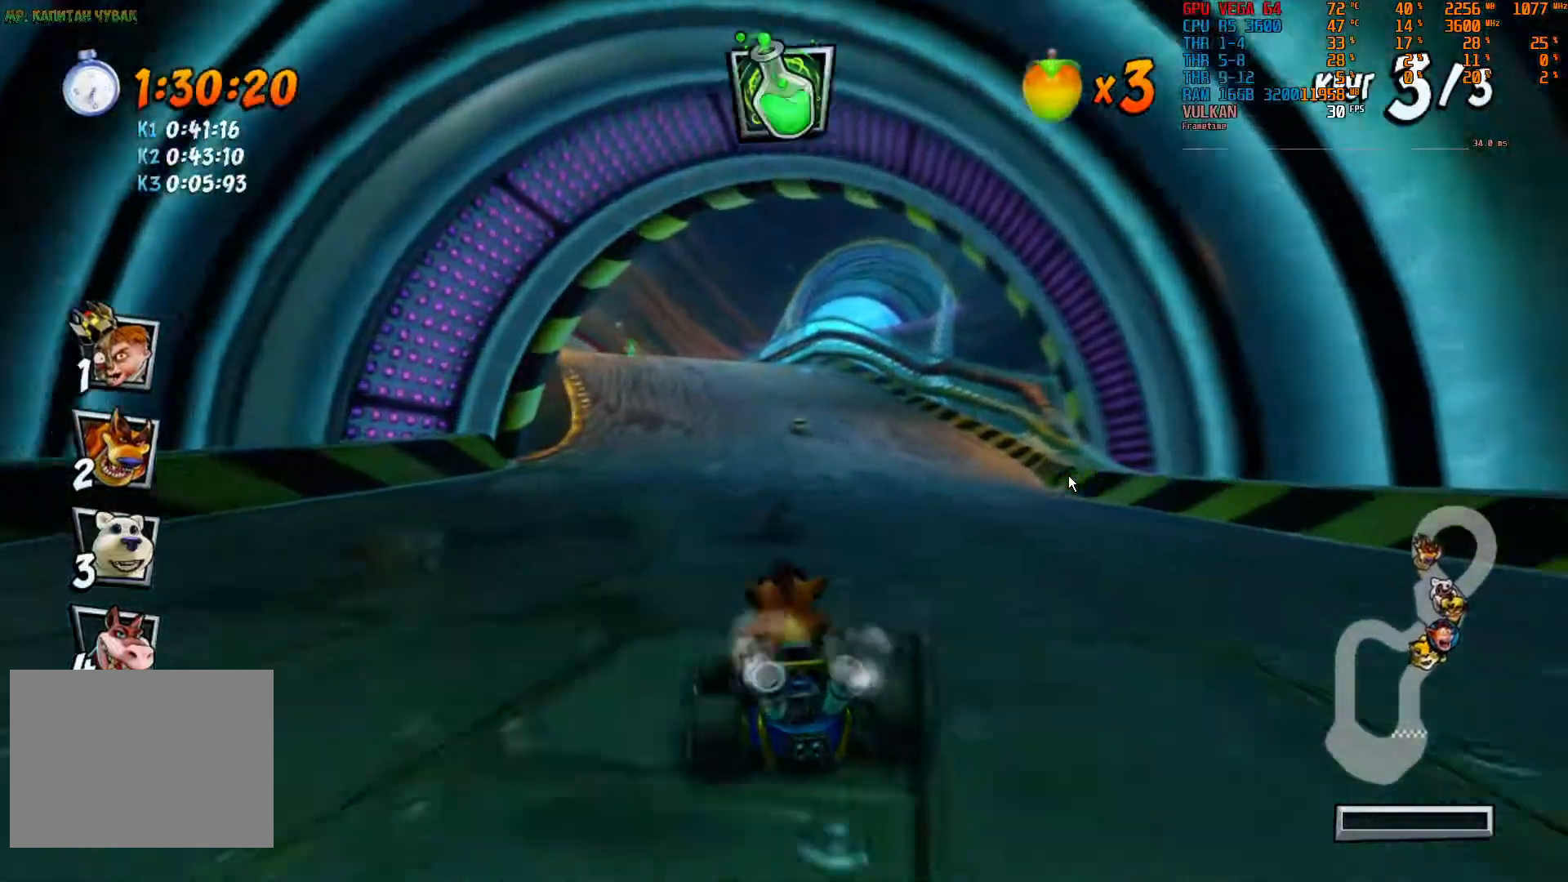
{"dt_ms": 500, "buttons": ["R2"], "left_stick": "left", "right_stick": "center", "events": [[333, "left_stick", "left"]]}
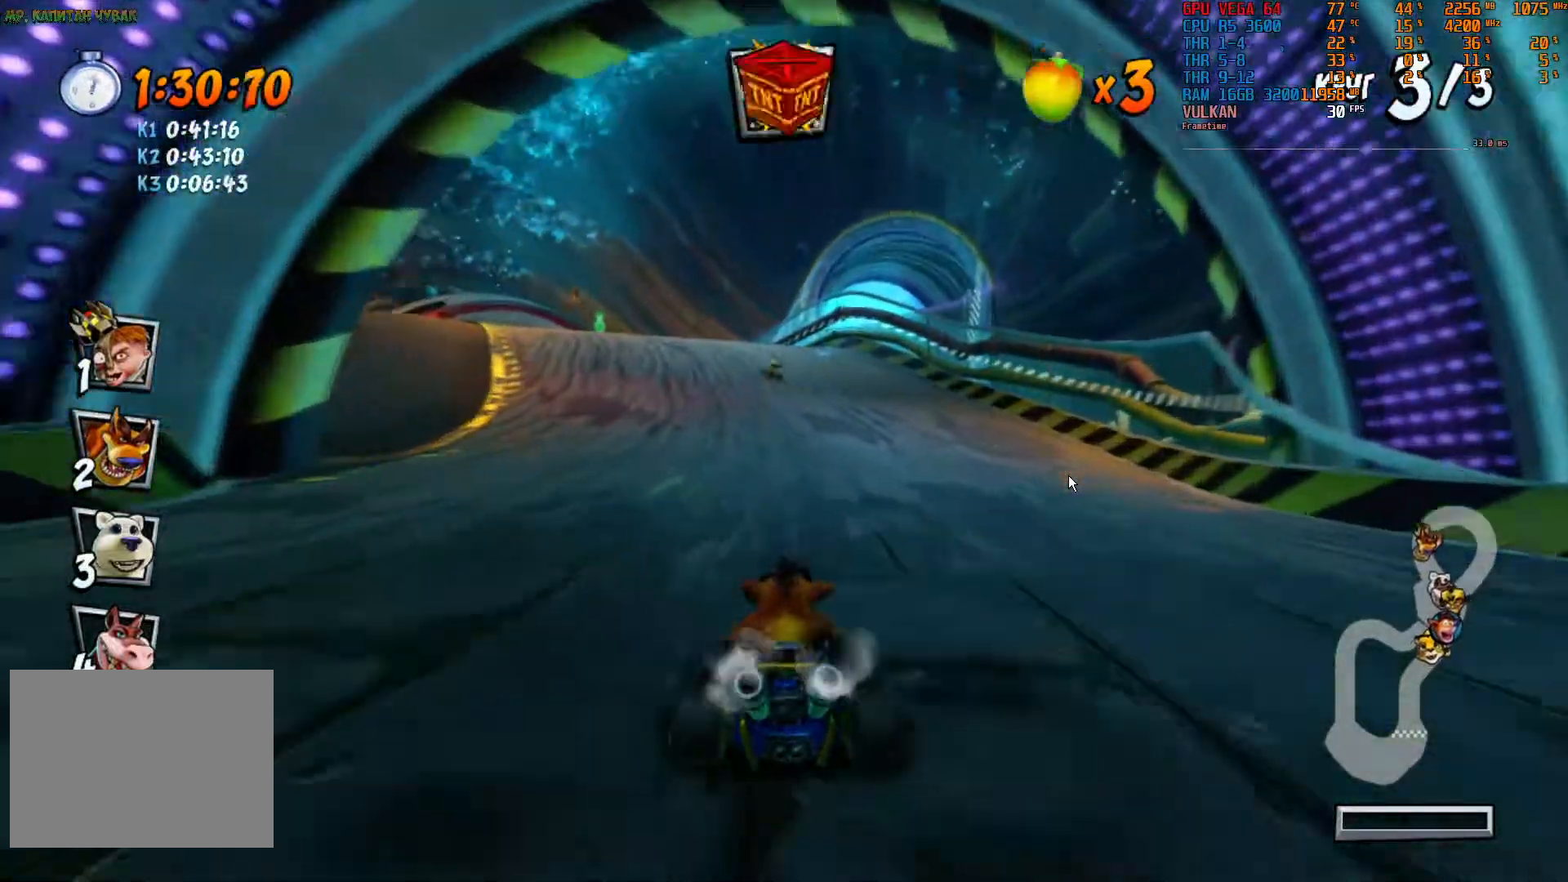
{"dt_ms": 500, "buttons": ["R2"], "left_stick": "center", "right_stick": "center", "events": [[50, "left_stick", "center"]]}
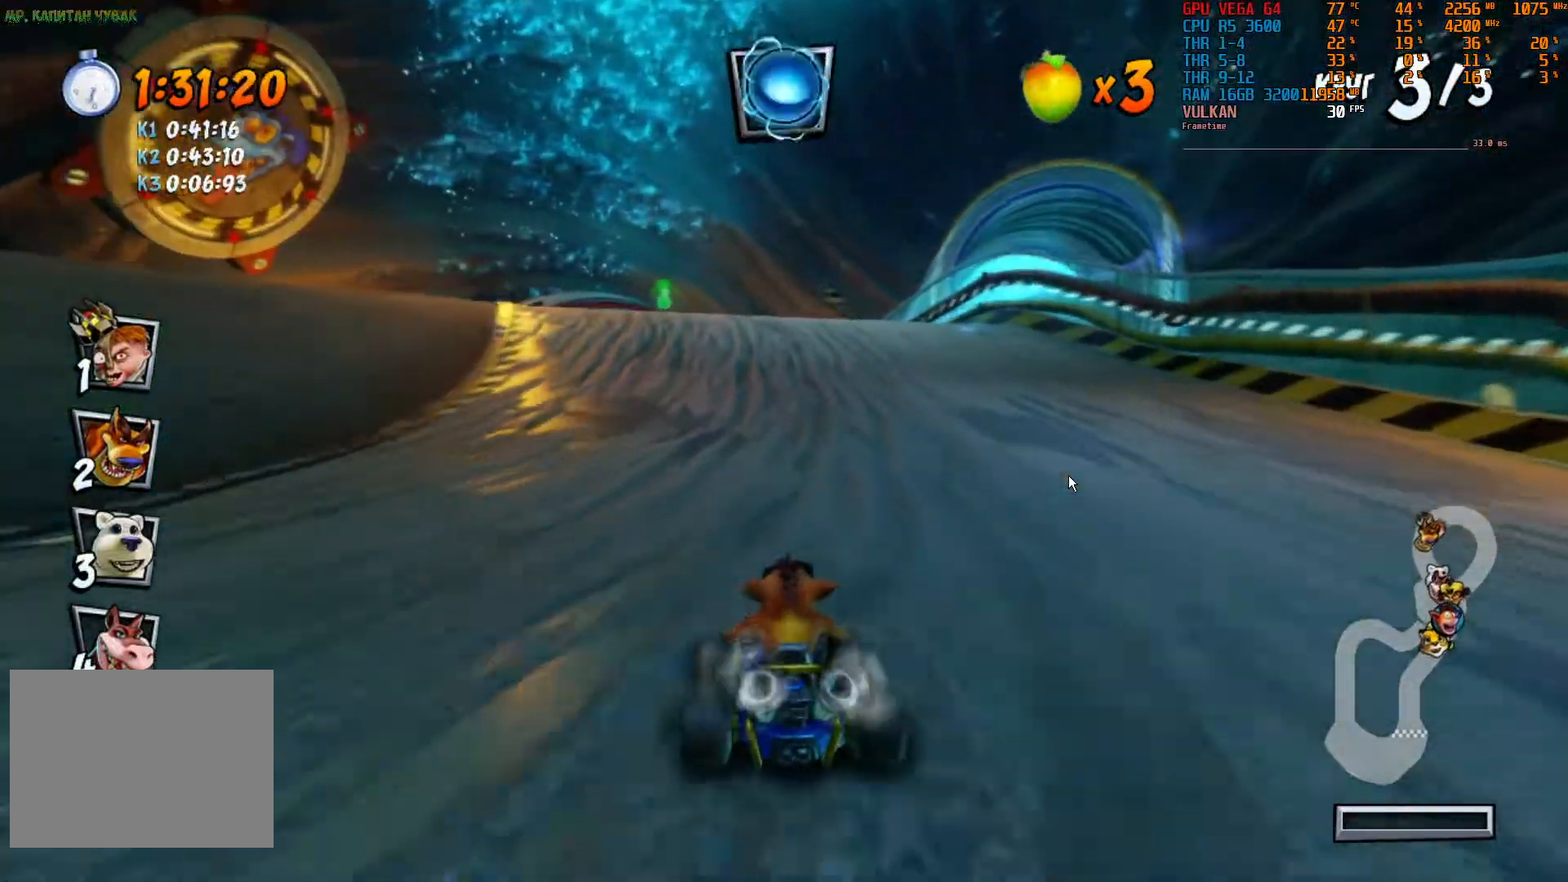
{"dt_ms": 500, "buttons": ["R2"], "left_stick": "center", "right_stick": "center", "events": [[333, "left_stick", "left"], [467, "left_stick", "center"]]}
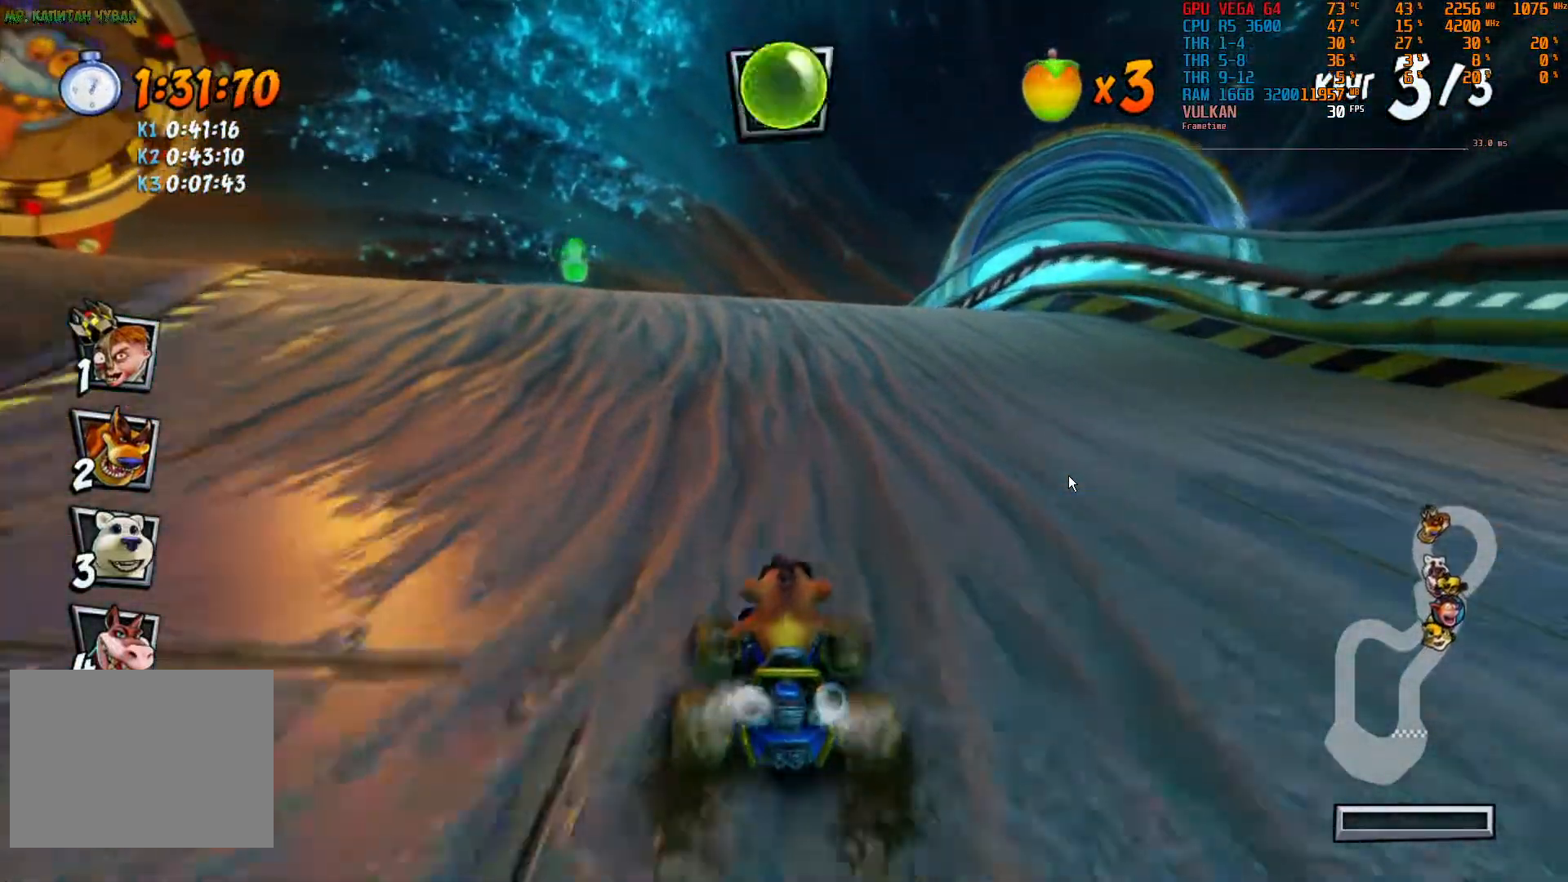
{"dt_ms": 500, "buttons": ["R2"], "left_stick": "center", "right_stick": "center", "events": []}
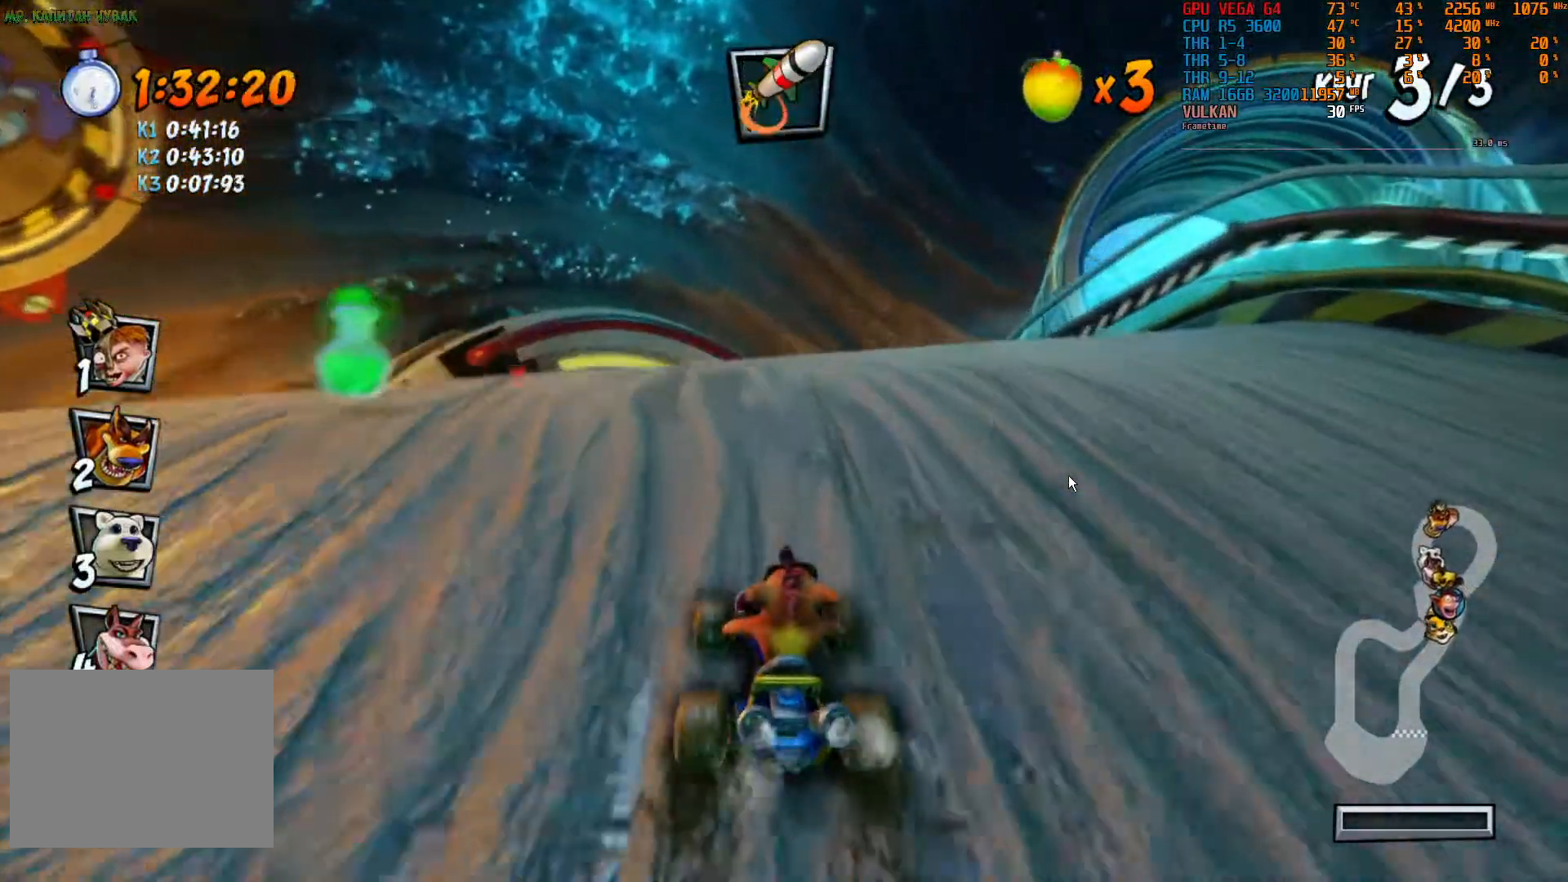
{"dt_ms": 500, "buttons": ["R2"], "left_stick": "center", "right_stick": "center", "events": [[17, "left_stick", "left"], [217, "left_stick", "up-left"], [317, "left_stick", "center"]]}
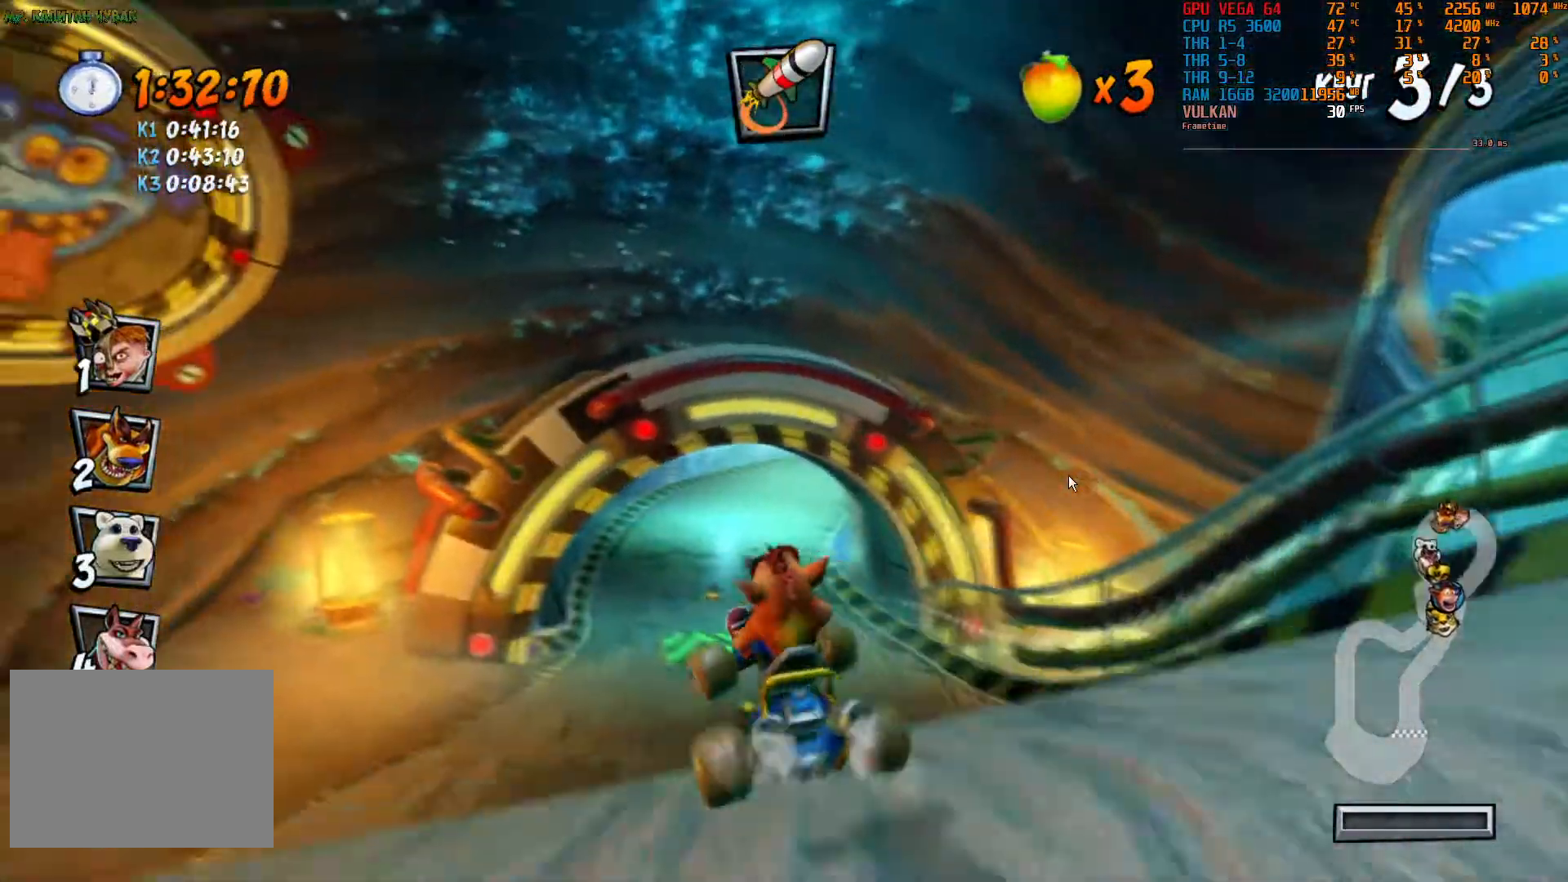
{"dt_ms": 500, "buttons": ["R2"], "left_stick": "left", "right_stick": "center"}
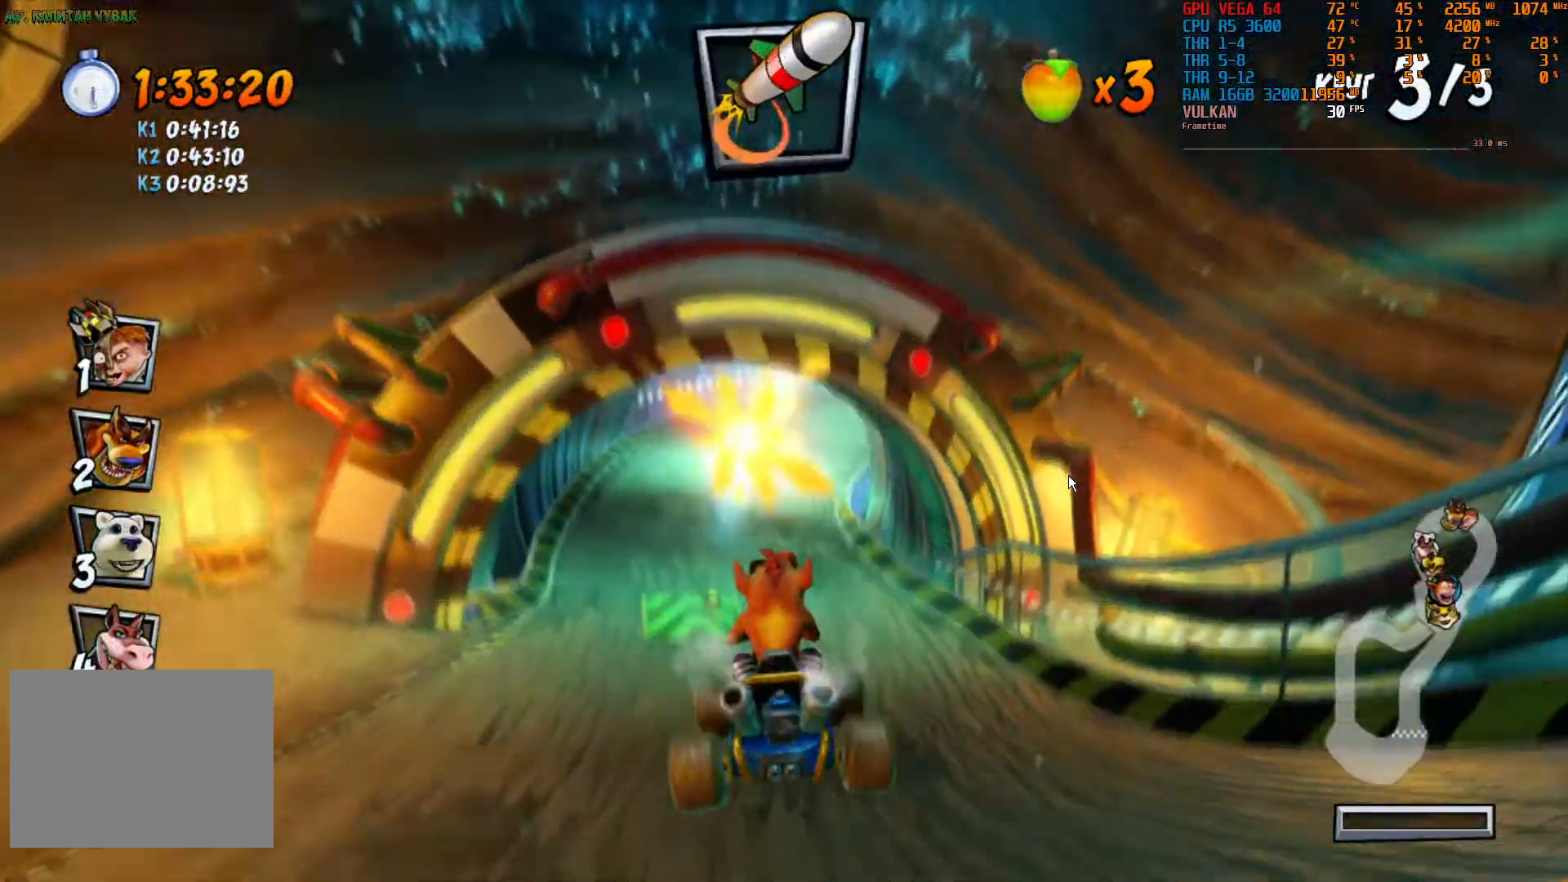
{"dt_ms": 500, "buttons": ["R2"], "left_stick": "center", "right_stick": "center", "events": [[183, "left_stick", "center"]]}
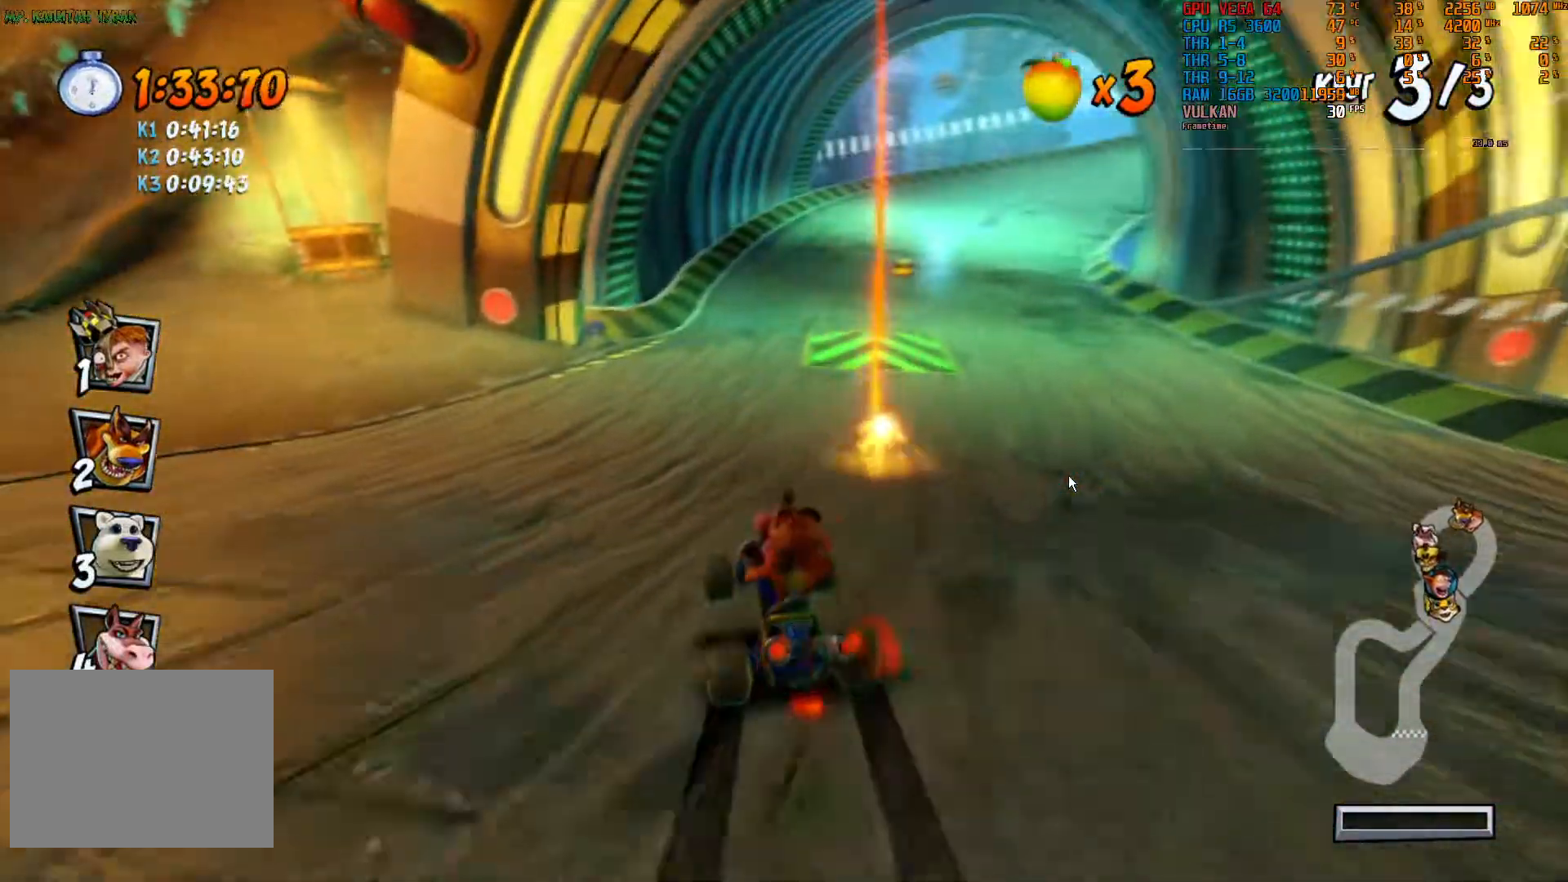
{"dt_ms": 500, "buttons": ["R2"], "left_stick": "right", "right_stick": "center", "events": [[100, "left_stick", "right"], [283, "left_stick", "center"], [383, "left_stick", "right"]]}
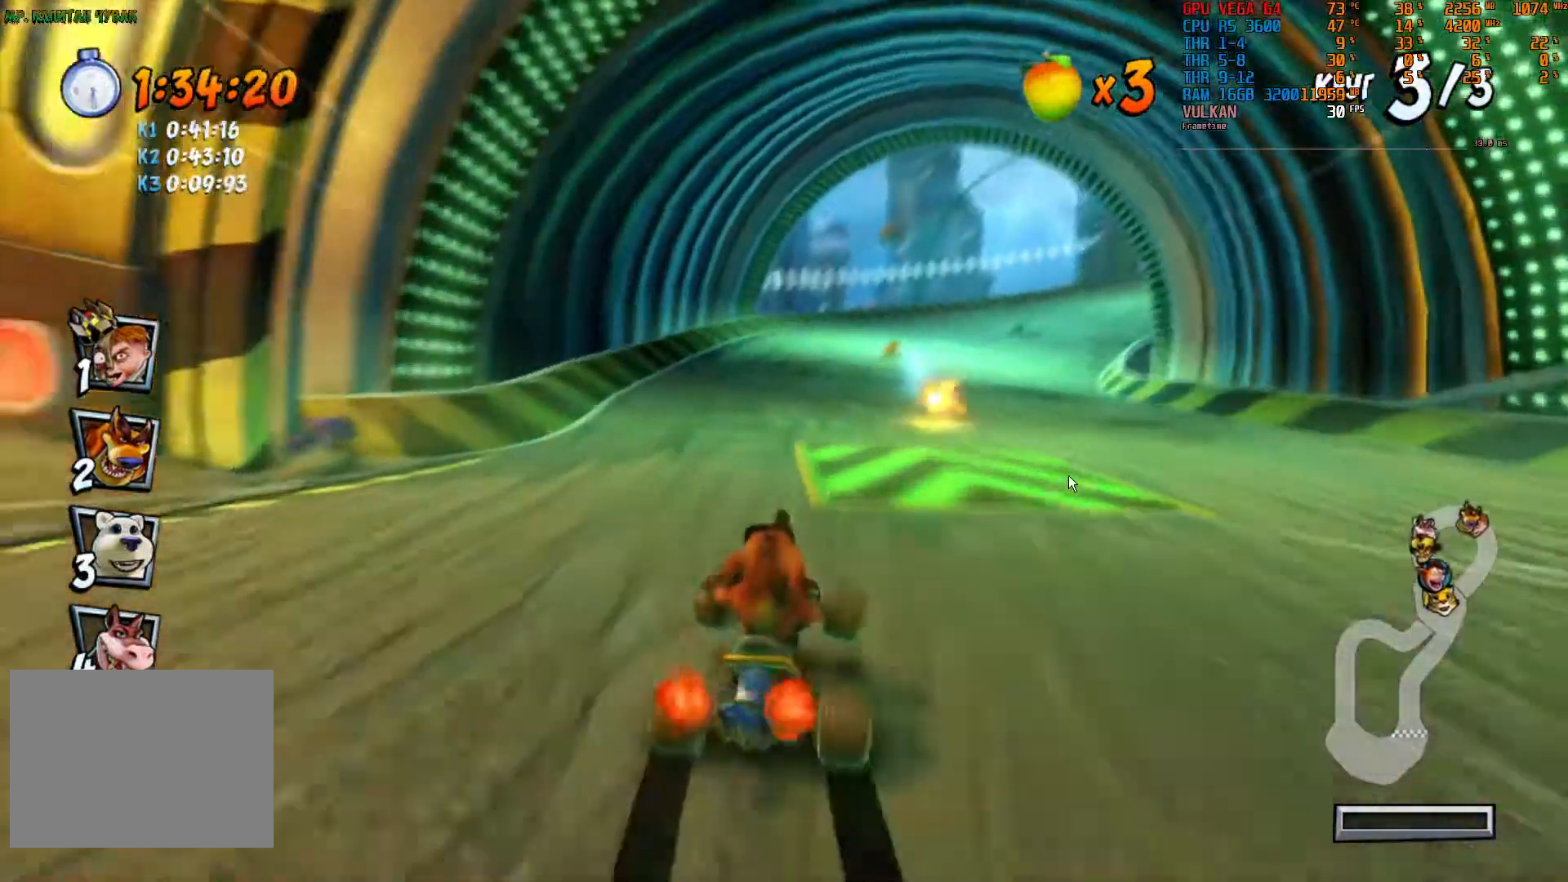
{"dt_ms": 500, "buttons": ["R2"], "left_stick": "center", "right_stick": "center", "events": [[83, "left_stick", "center"]]}
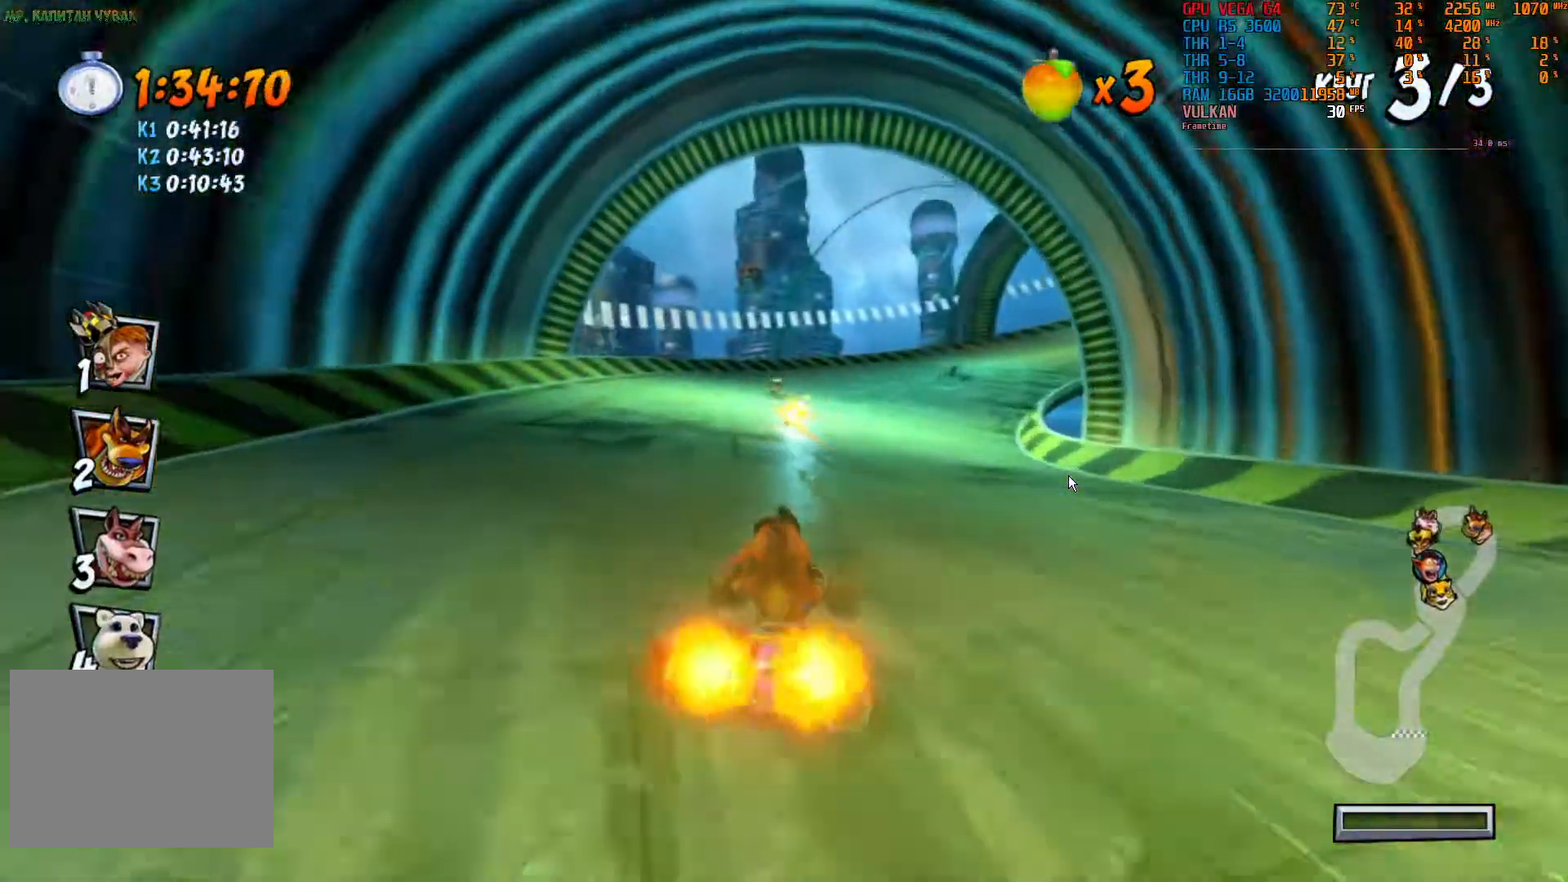
{"dt_ms": 500, "buttons": ["R2"], "left_stick": "right", "right_stick": "center", "events": [[67, "left_stick", "left"], [167, "left_stick", "center"], [433, "left_stick", "right"]]}